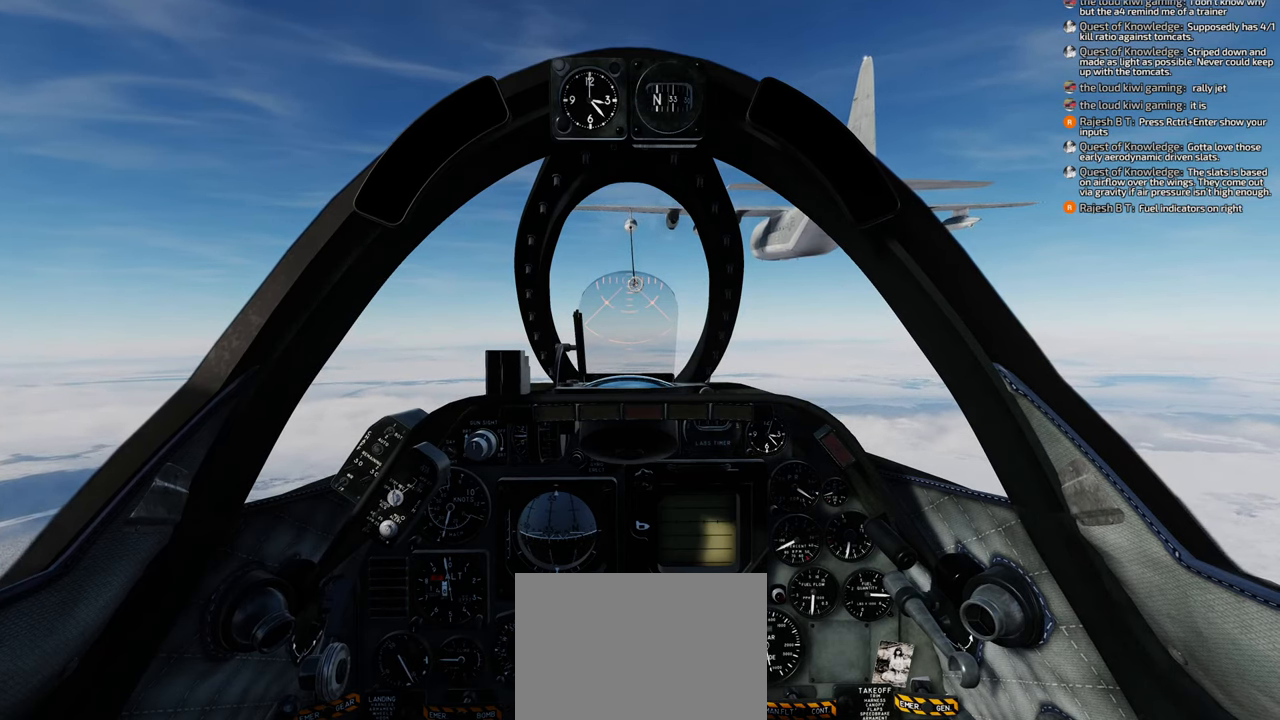
Gameplay with a controller (Xbox layout); each line is a JSON object with the inputs held at the frame after it. "events" lists button and stick changes between this image and that frame as [ms after this image, input, new state], when the widget could be followed in between.
{"buttons": [], "left_stick": "center", "right_stick": "center", "events": []}
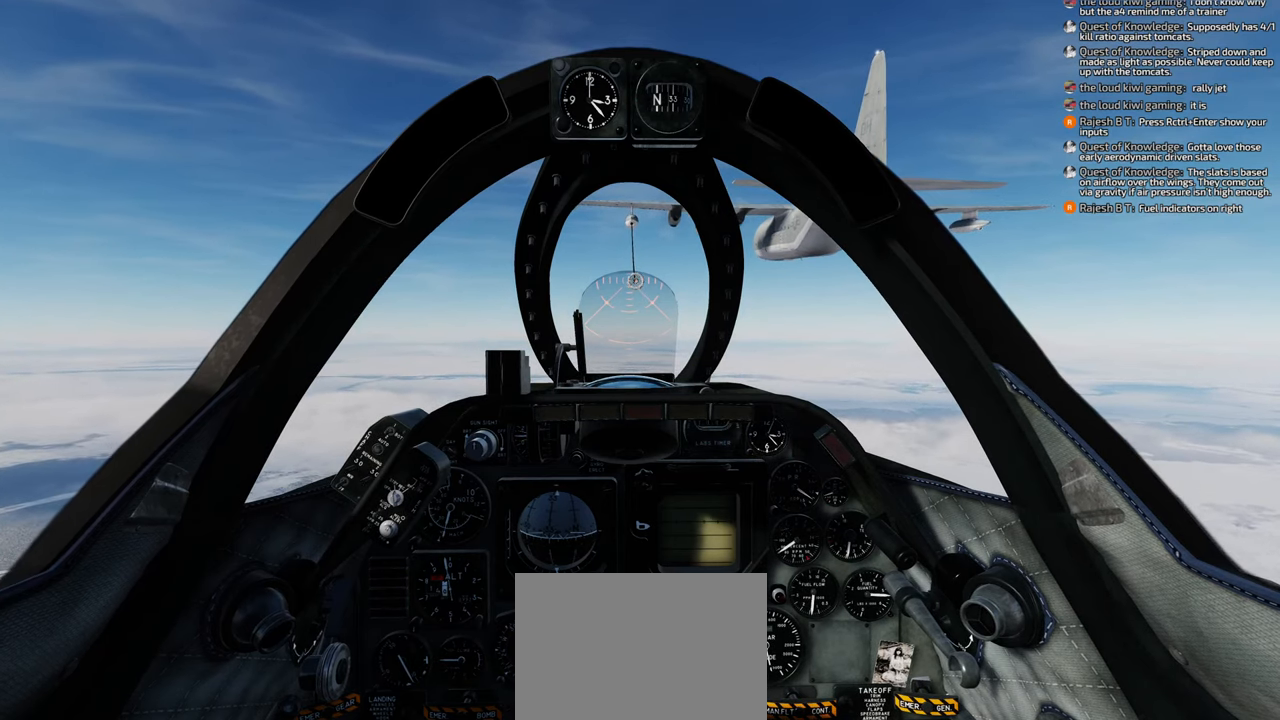
{"buttons": [], "left_stick": "center", "right_stick": "center", "events": []}
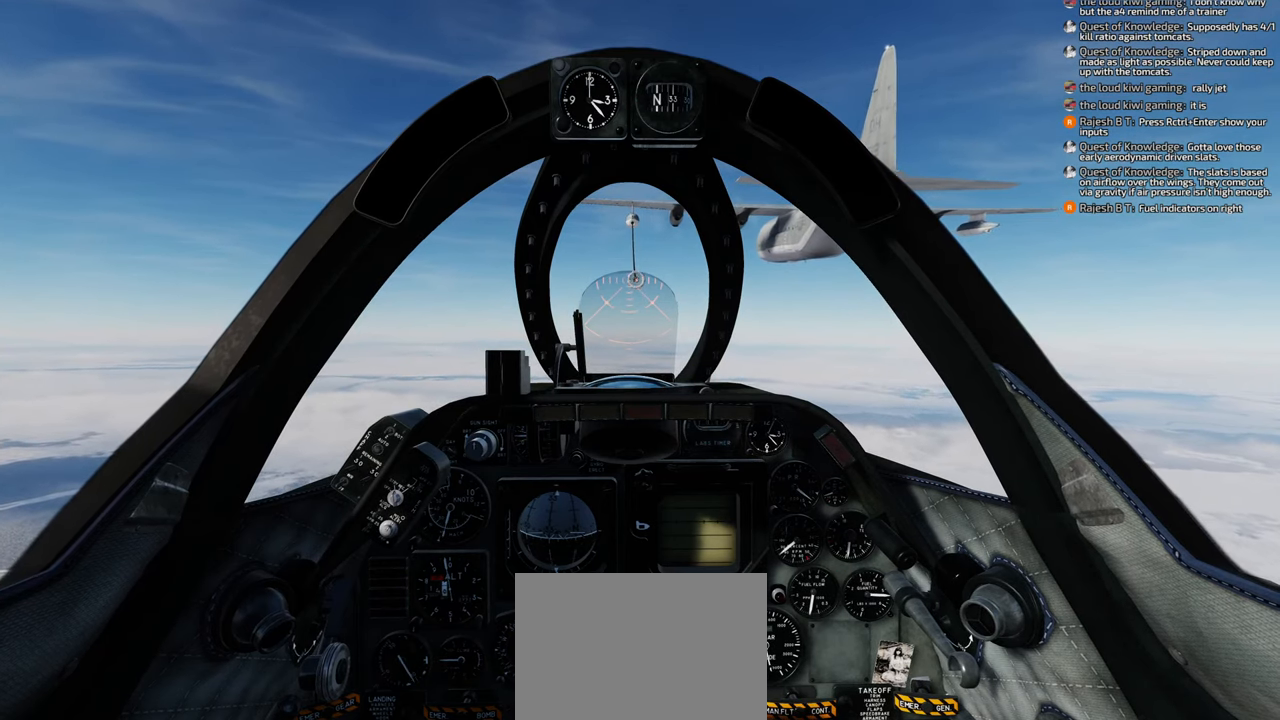
{"buttons": [], "left_stick": "center", "right_stick": "center", "events": []}
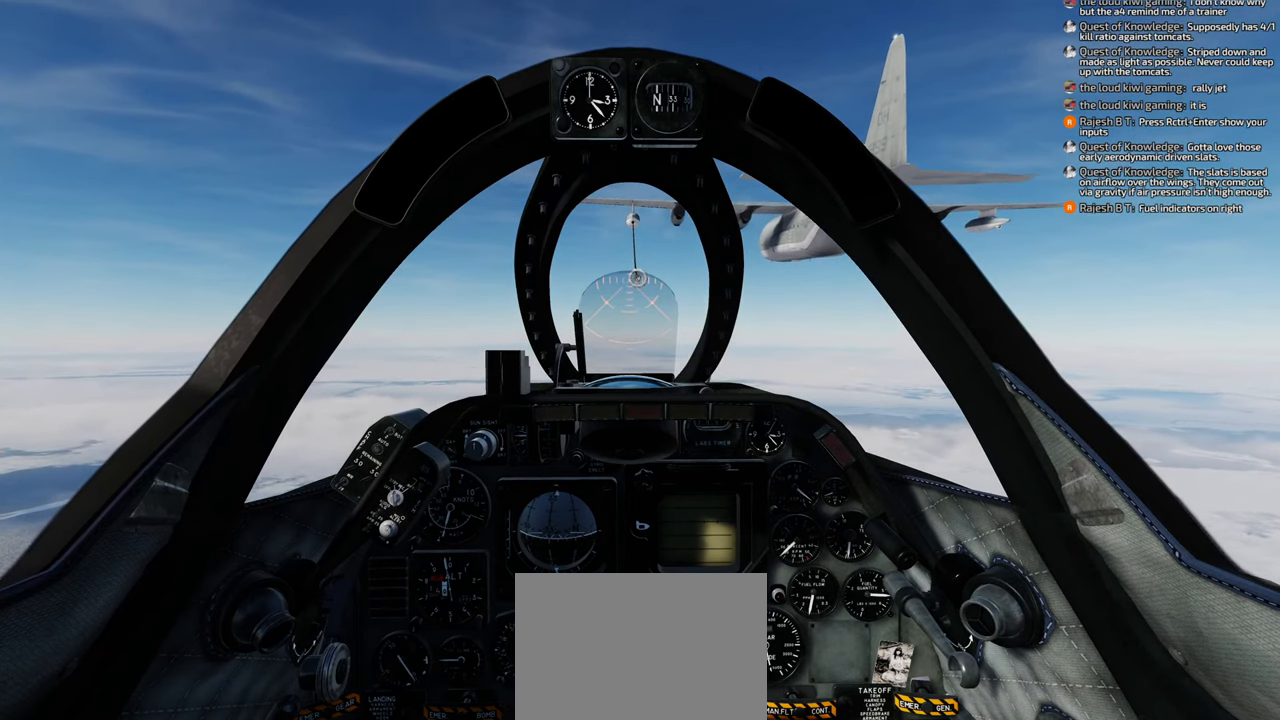
{"buttons": [], "left_stick": "center", "right_stick": "center", "events": []}
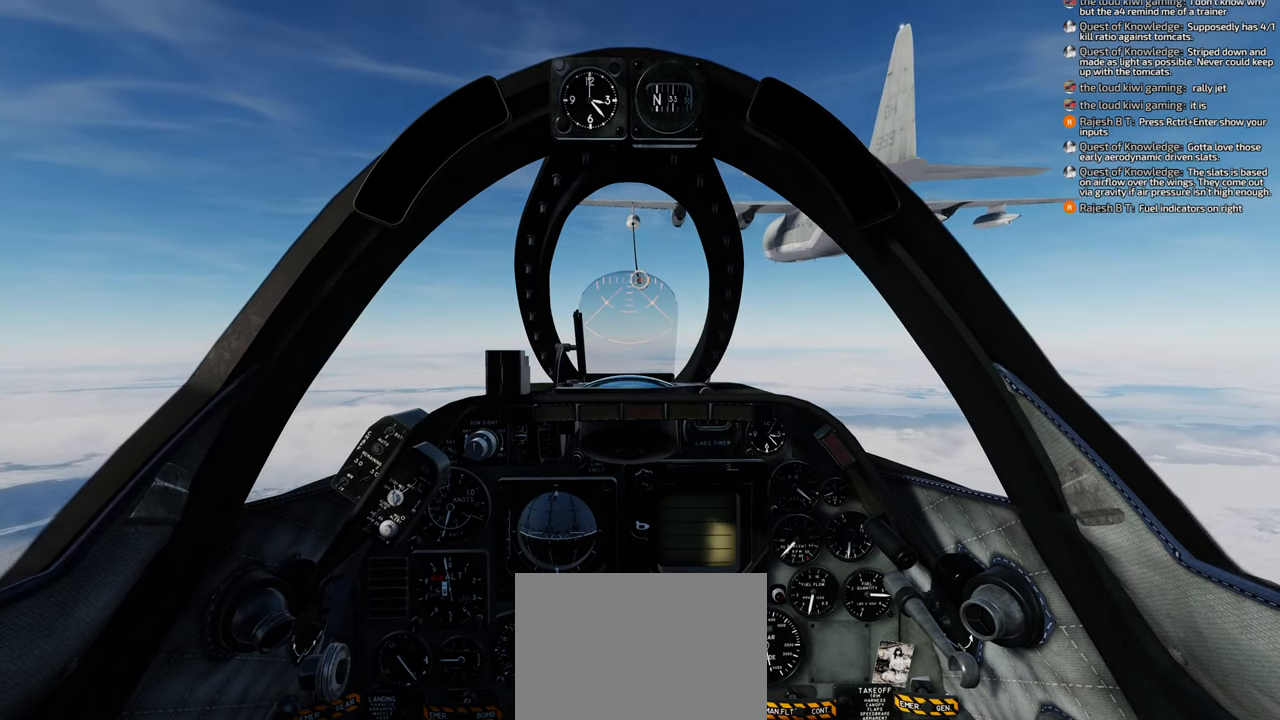
{"buttons": [], "left_stick": "center", "right_stick": "center", "events": []}
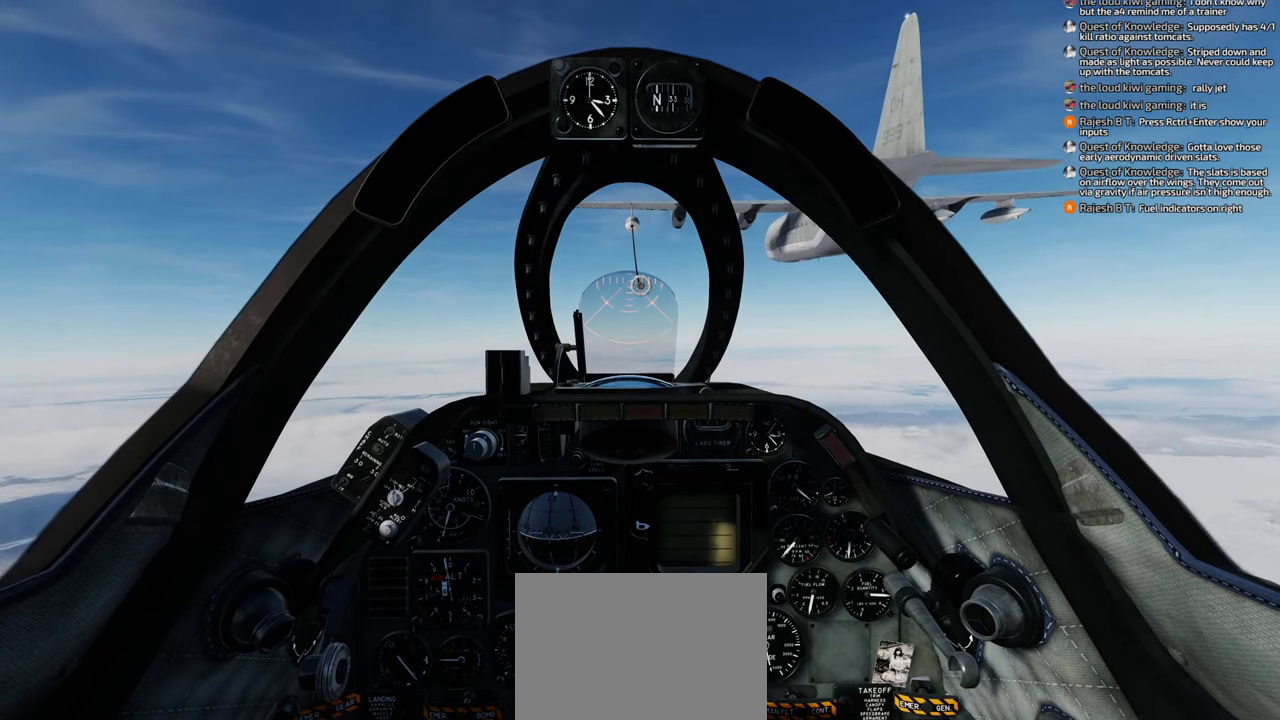
{"buttons": [], "left_stick": "center", "right_stick": "center", "events": []}
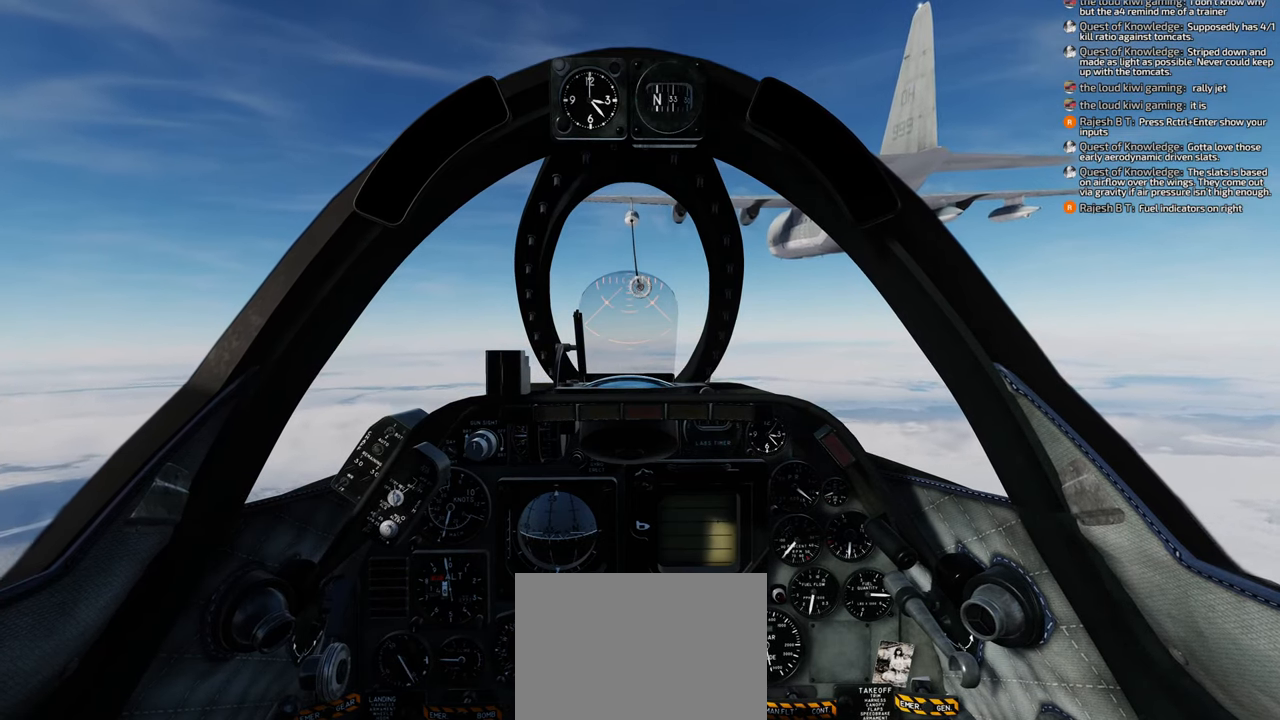
{"buttons": [], "left_stick": "center", "right_stick": "center", "events": []}
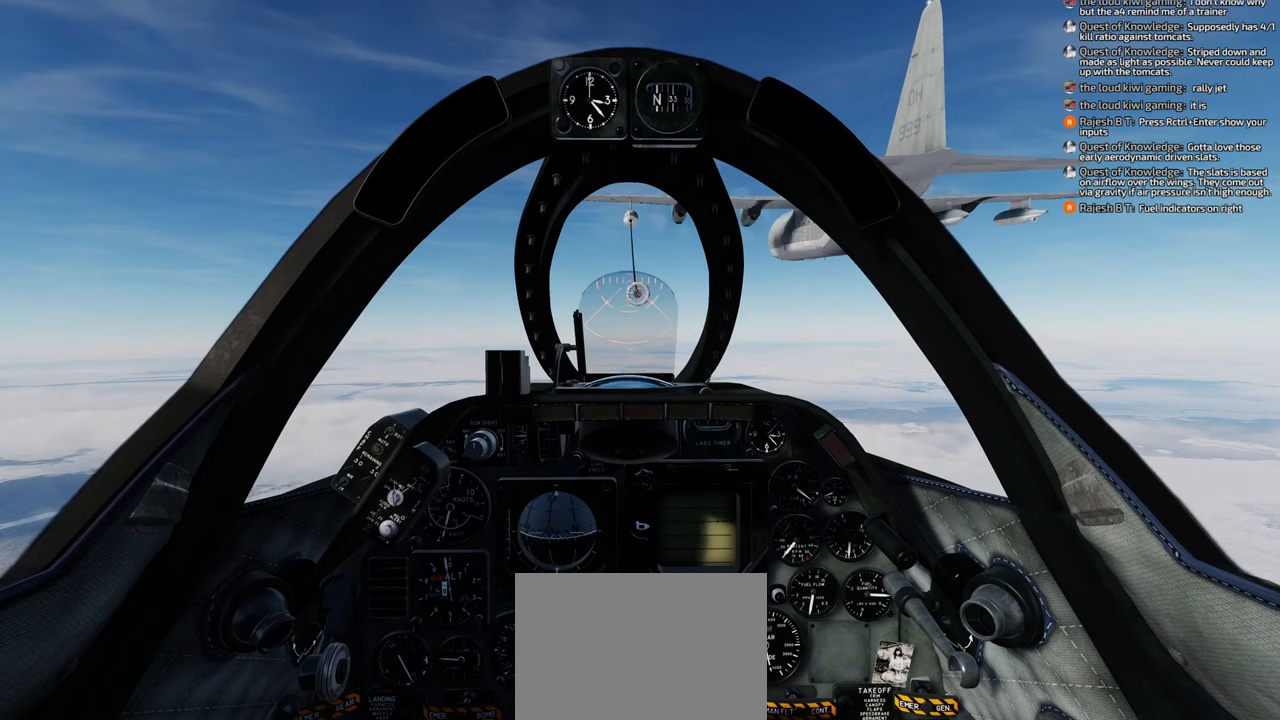
{"buttons": [], "left_stick": "center", "right_stick": "center", "events": []}
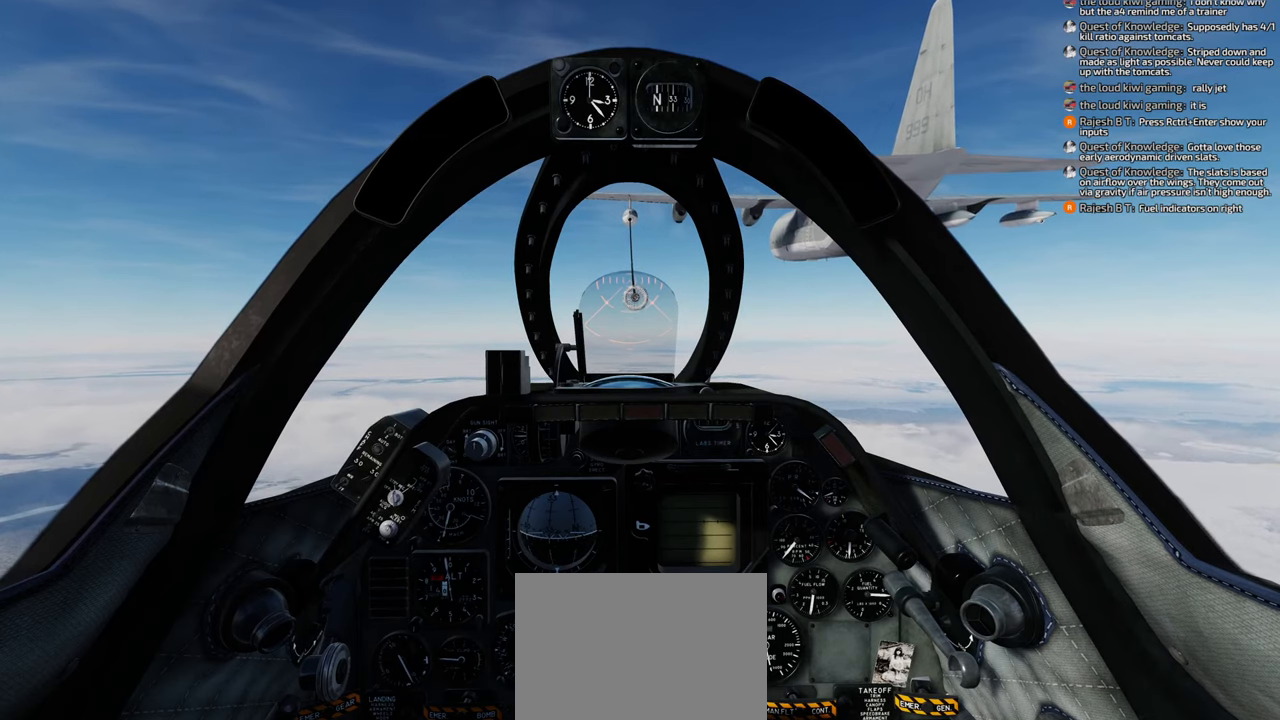
{"buttons": ["B"], "left_stick": "center", "right_stick": "center", "events": [[233, "B", "down"], [333, "B", "up"], [483, "B", "down"]]}
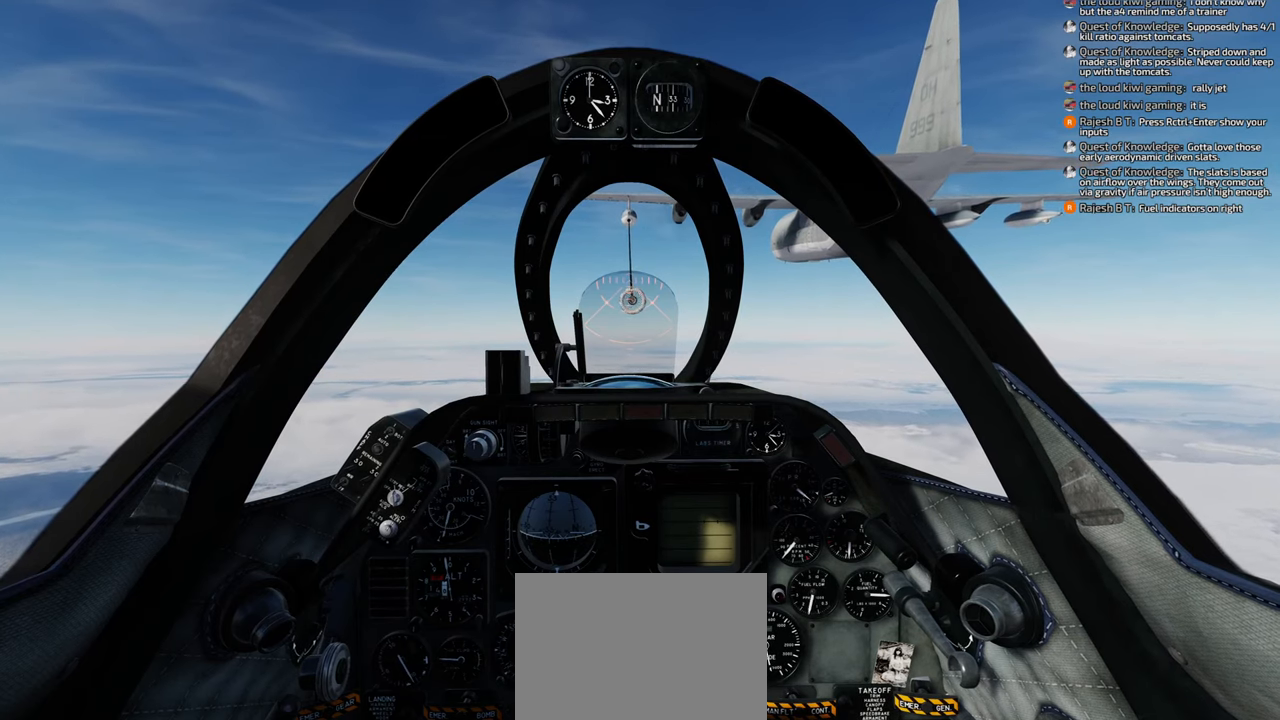
{"buttons": ["R1"], "left_stick": "center", "right_stick": "center", "events": [[33, "B", "up"], [467, "R1", "down"]]}
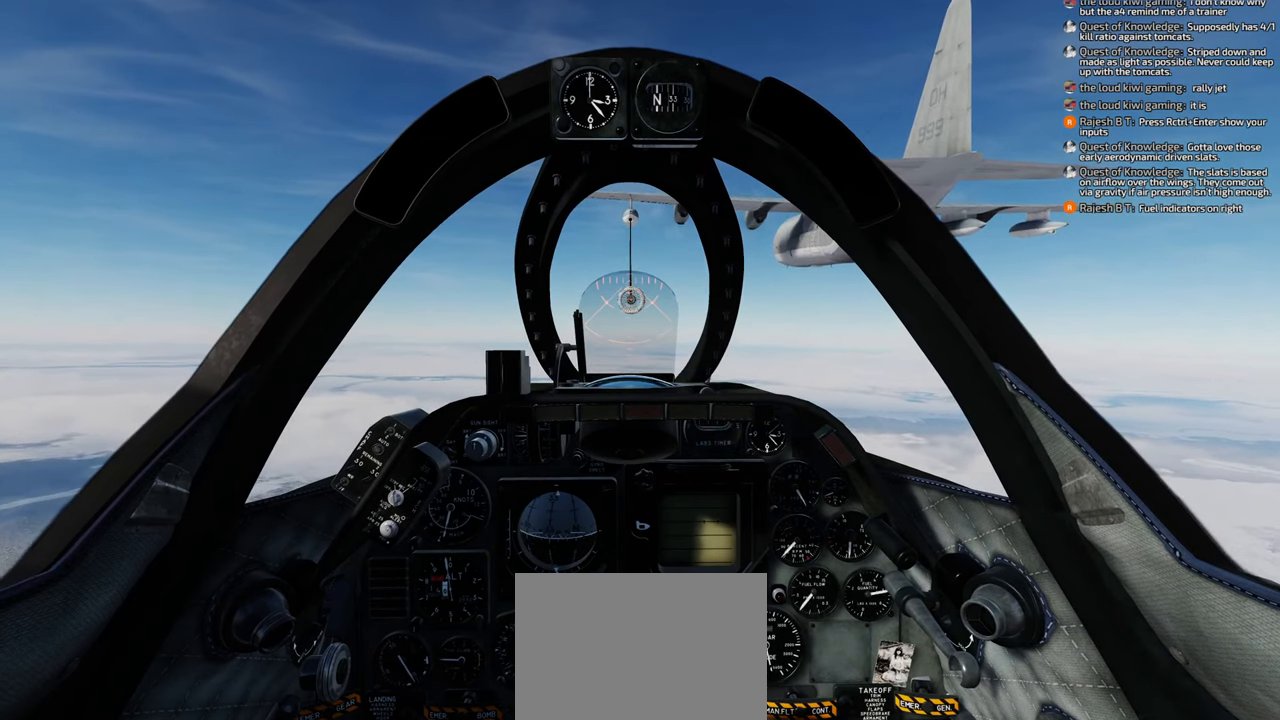
{"buttons": ["R1"], "left_stick": "center", "right_stick": "center", "events": [[100, "START", "down"], [200, "START", "up"]]}
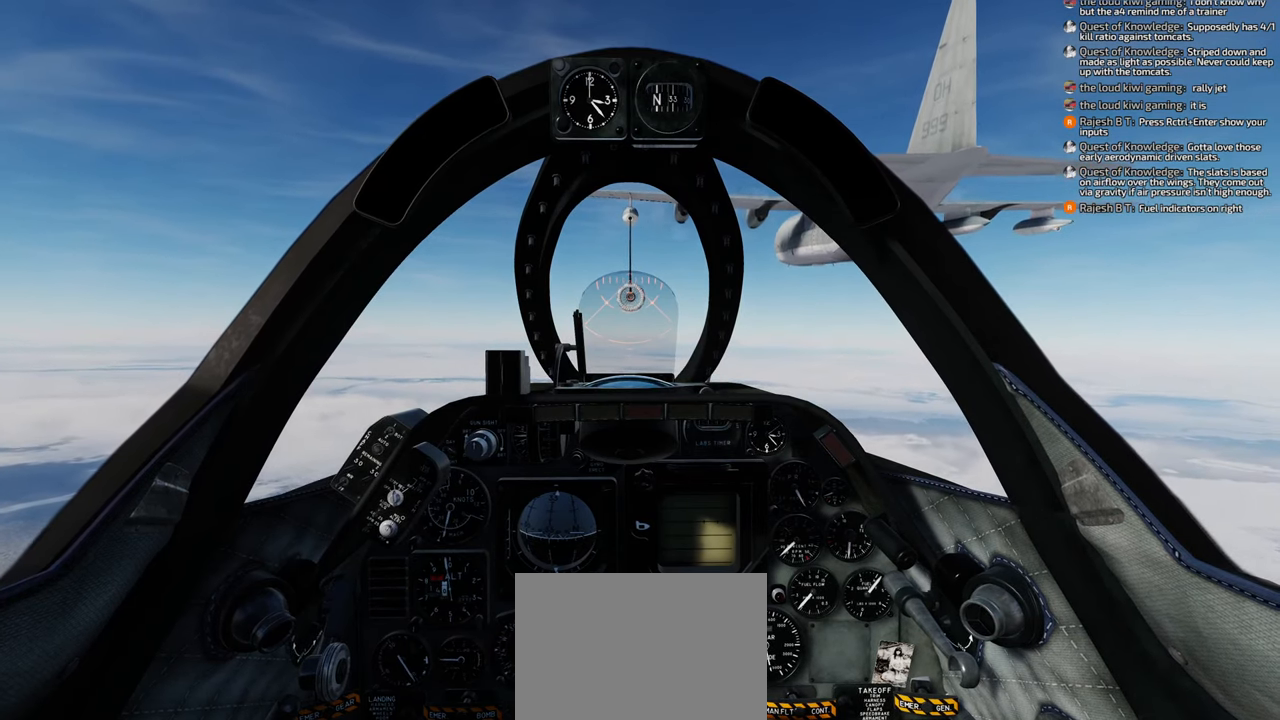
{"buttons": ["R1"], "left_stick": "center", "right_stick": "center", "events": []}
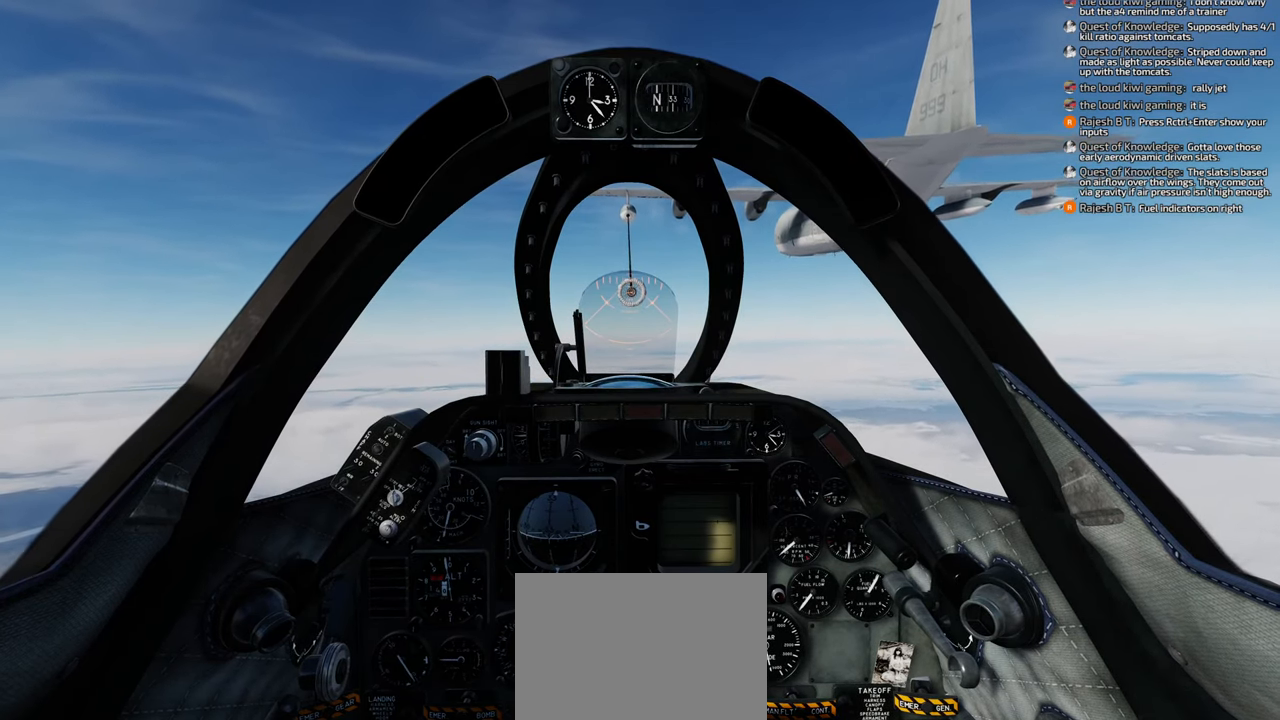
{"buttons": ["R1"], "left_stick": "center", "right_stick": "center", "events": []}
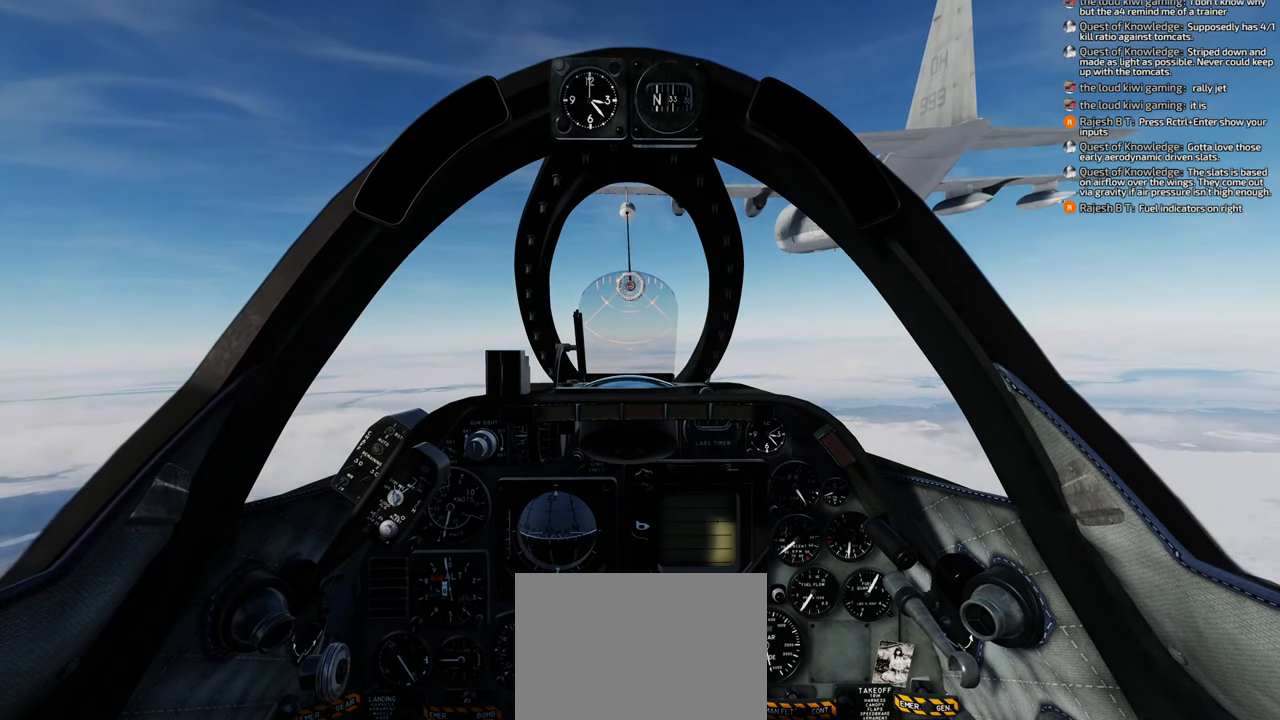
{"buttons": ["R1"], "left_stick": "center", "right_stick": "center", "events": []}
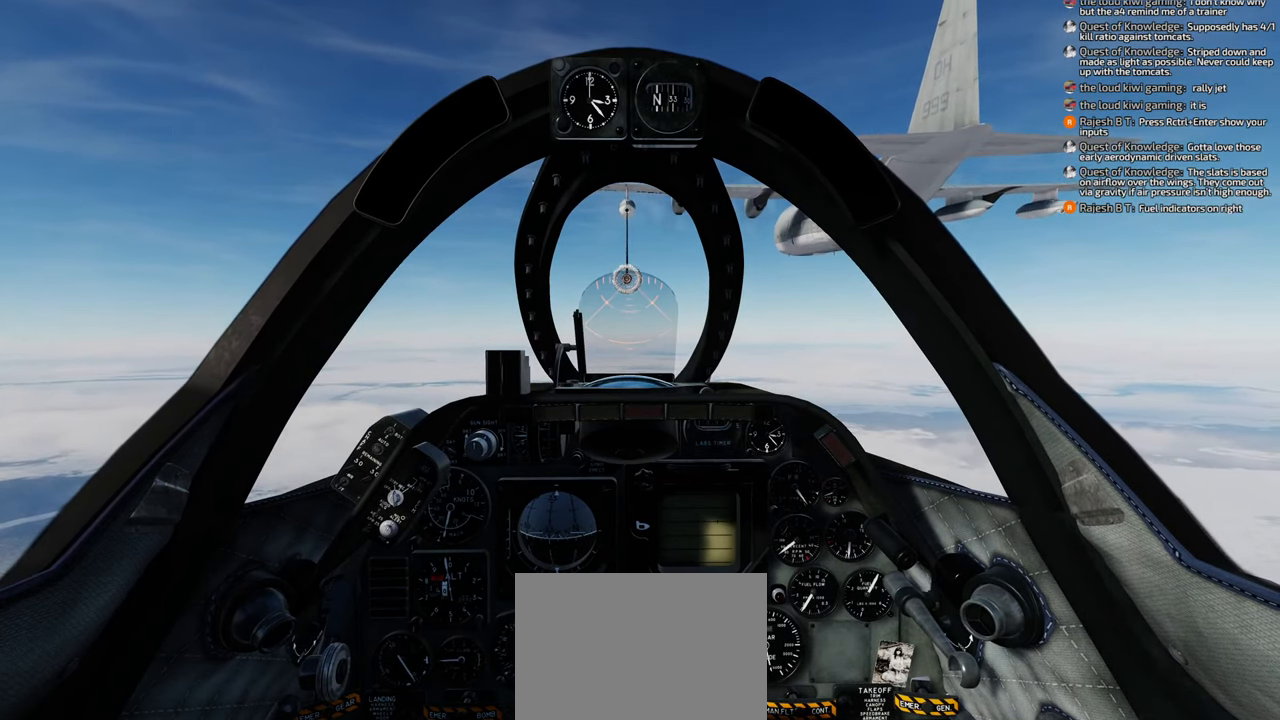
{"buttons": ["R1"], "left_stick": "center", "right_stick": "center", "events": []}
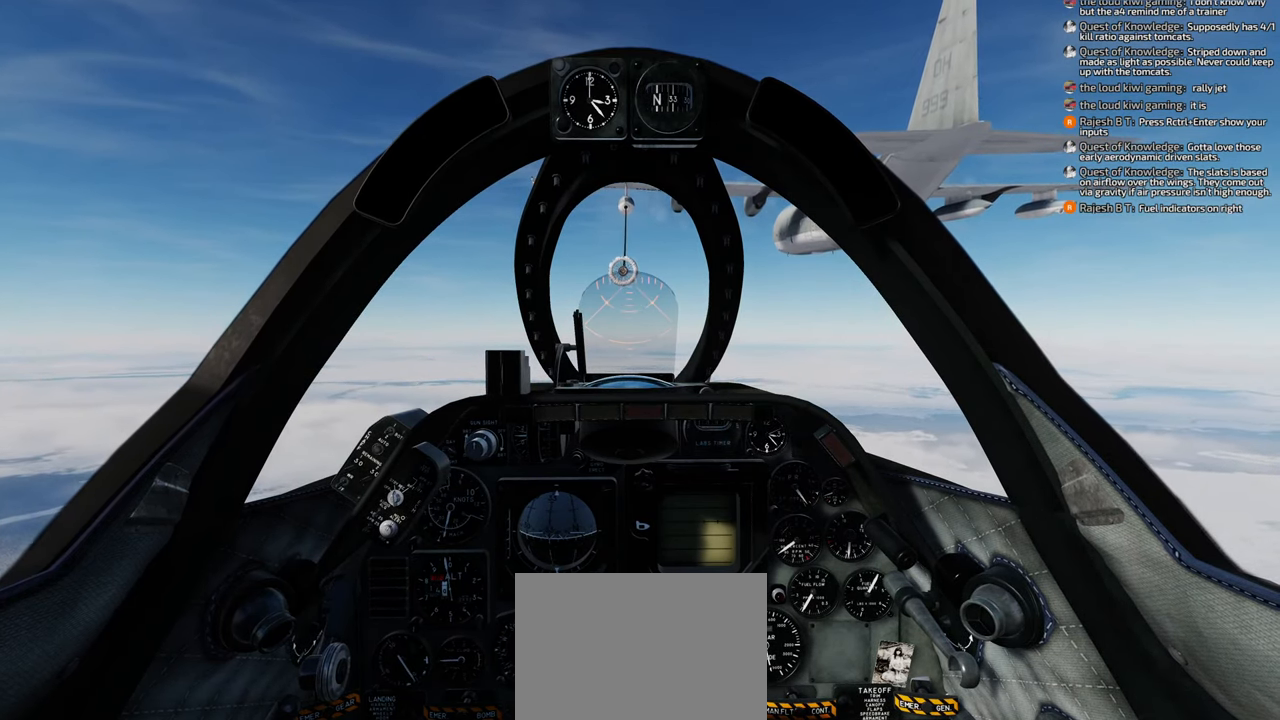
{"buttons": ["R1"], "left_stick": "center", "right_stick": "center", "events": []}
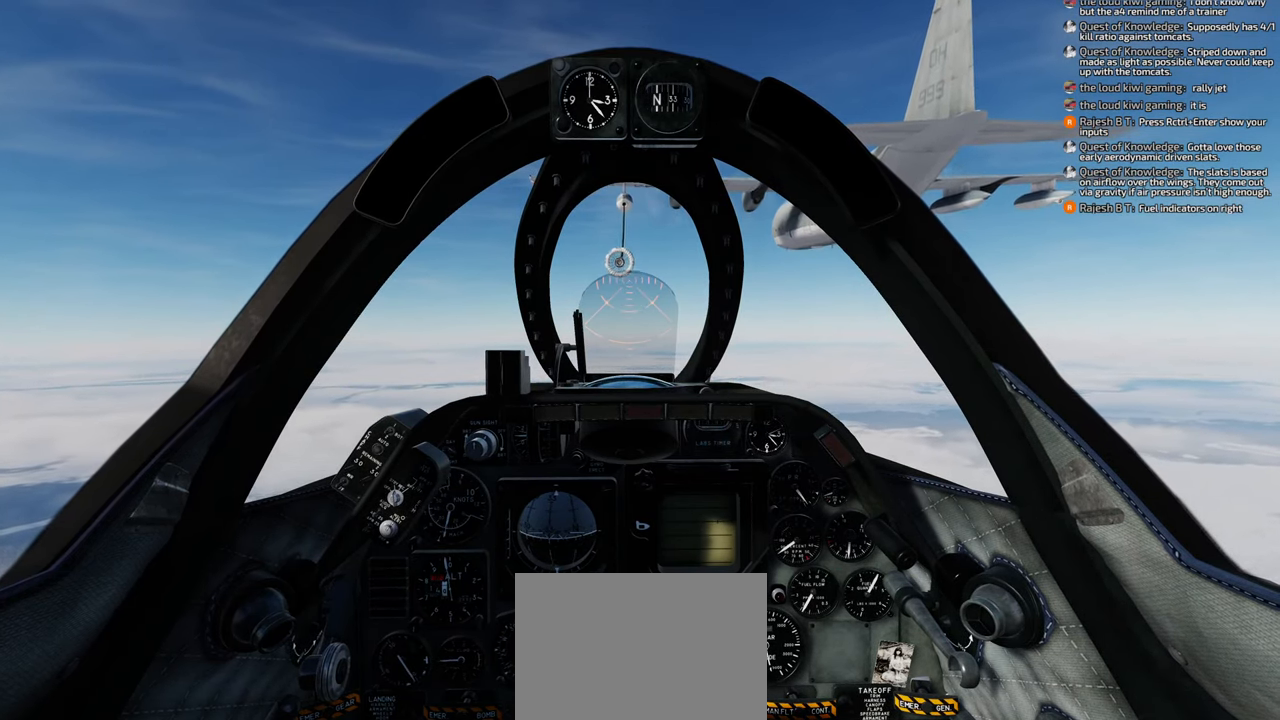
{"buttons": ["R1"], "left_stick": "center", "right_stick": "center", "events": []}
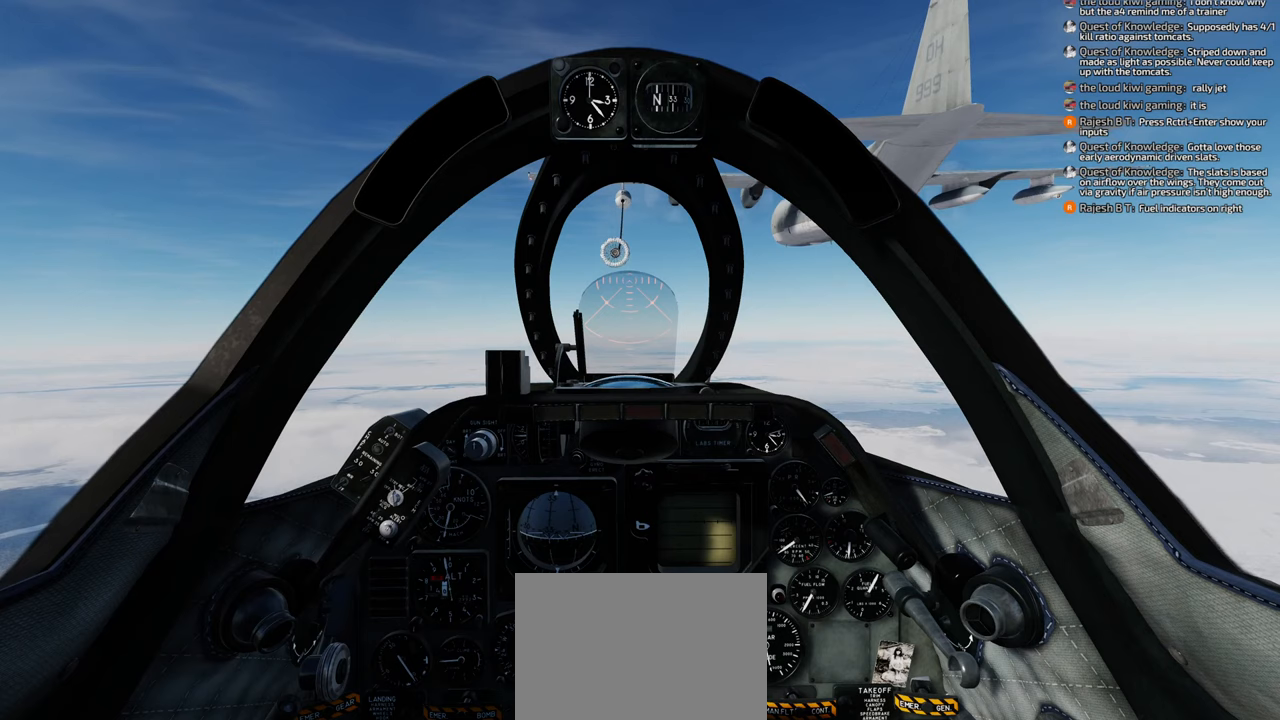
{"buttons": ["R1"], "left_stick": "center", "right_stick": "center", "events": []}
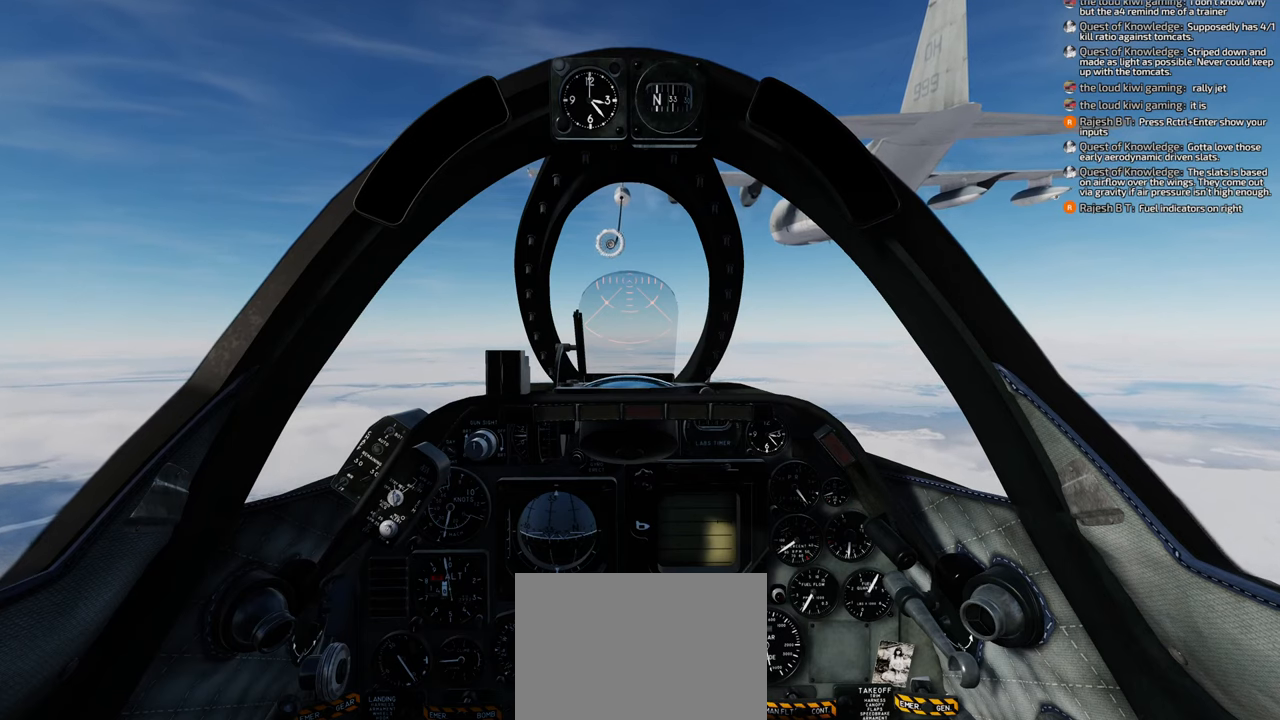
{"buttons": ["R1", "START"], "left_stick": "center", "right_stick": "center", "events": [[500, "START", "down"]]}
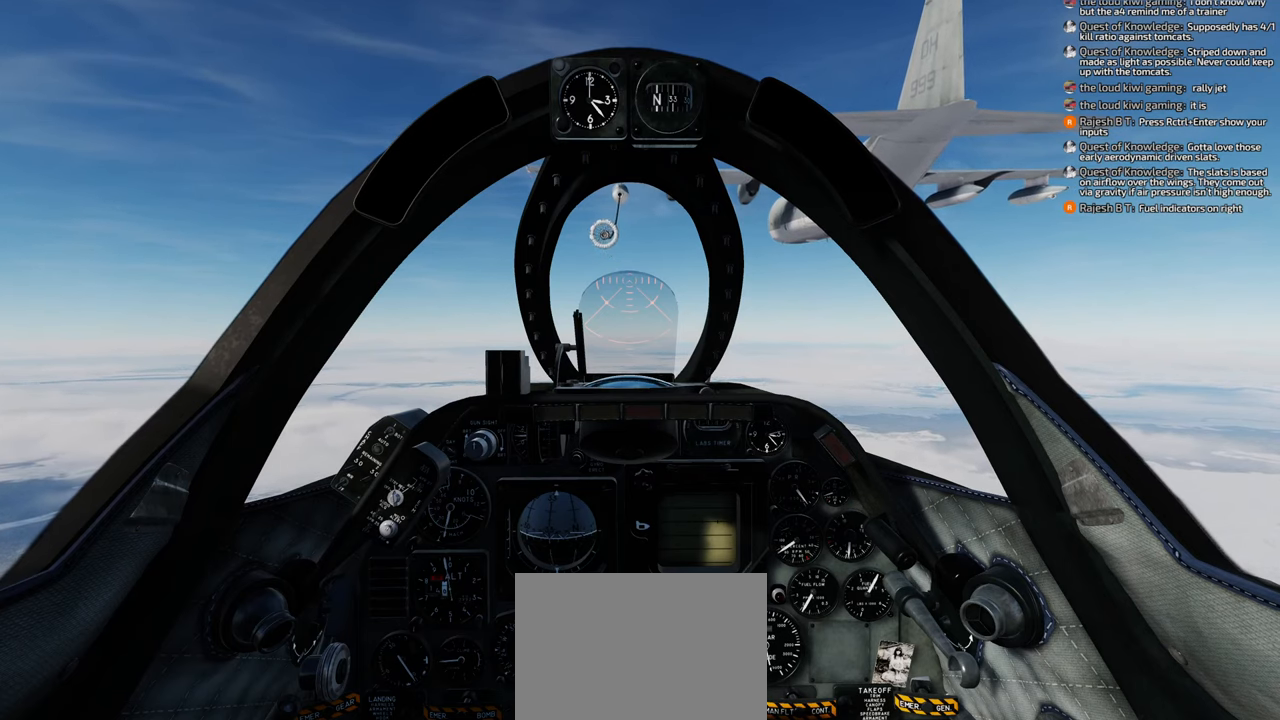
{"buttons": [], "left_stick": "center", "right_stick": "center", "events": [[67, "START", "up"], [133, "R1", "up"]]}
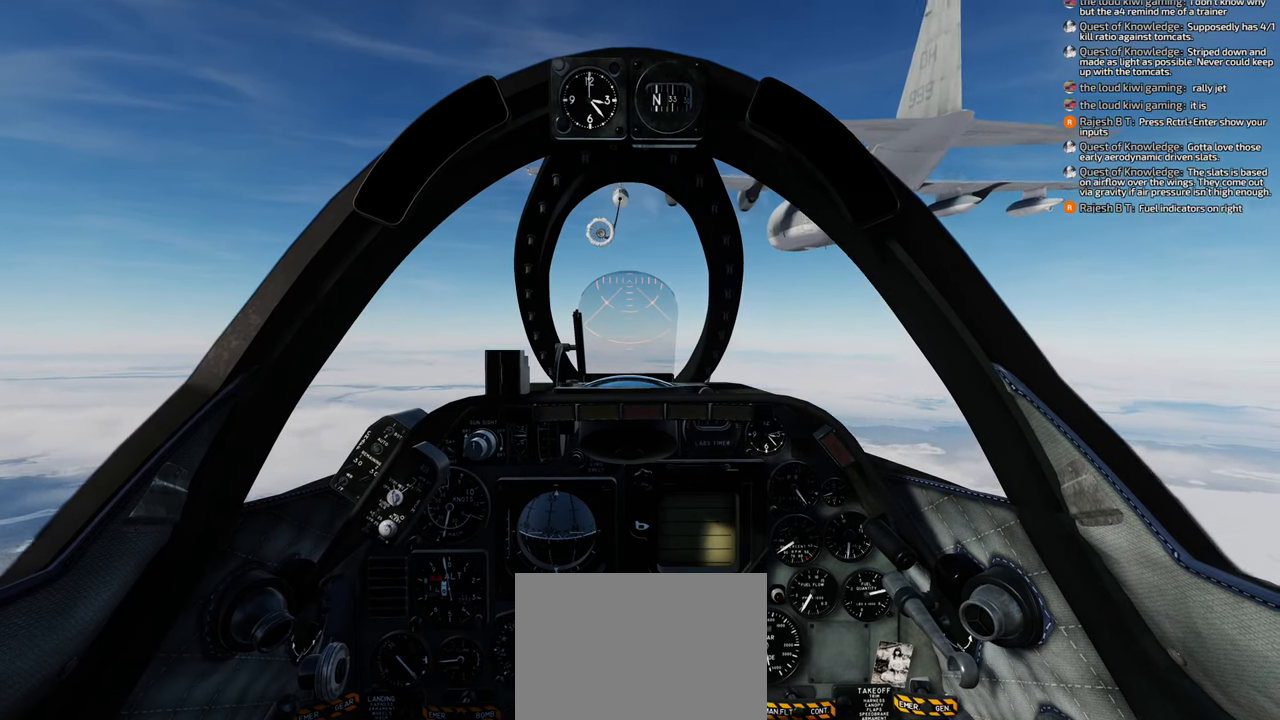
{"buttons": [], "left_stick": "center", "right_stick": "center", "events": []}
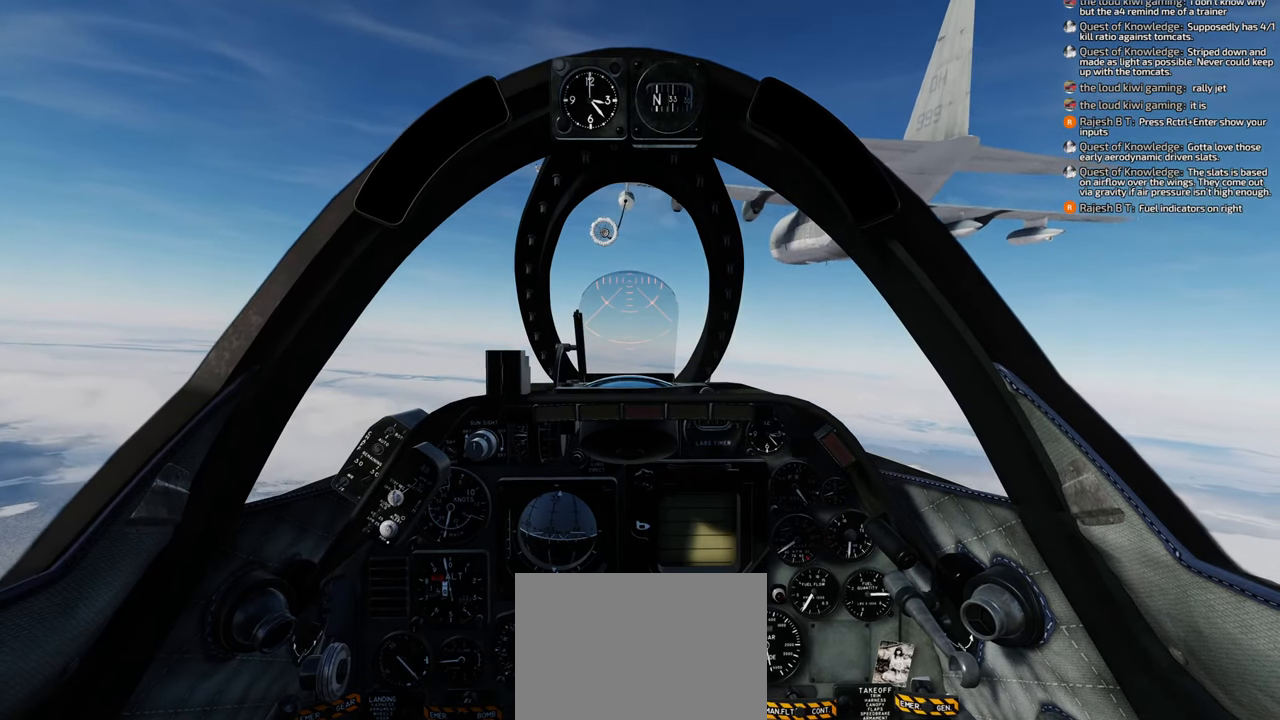
{"buttons": [], "left_stick": "center", "right_stick": "center", "events": []}
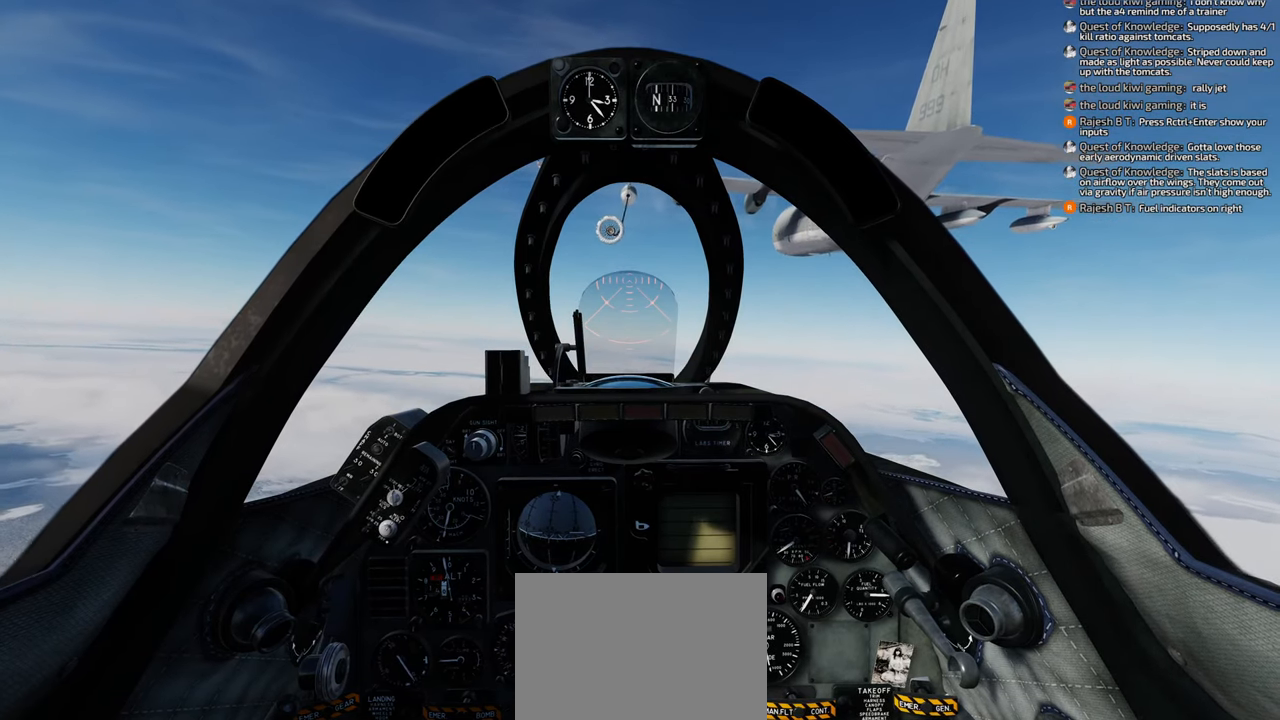
{"buttons": [], "left_stick": "center", "right_stick": "center", "events": []}
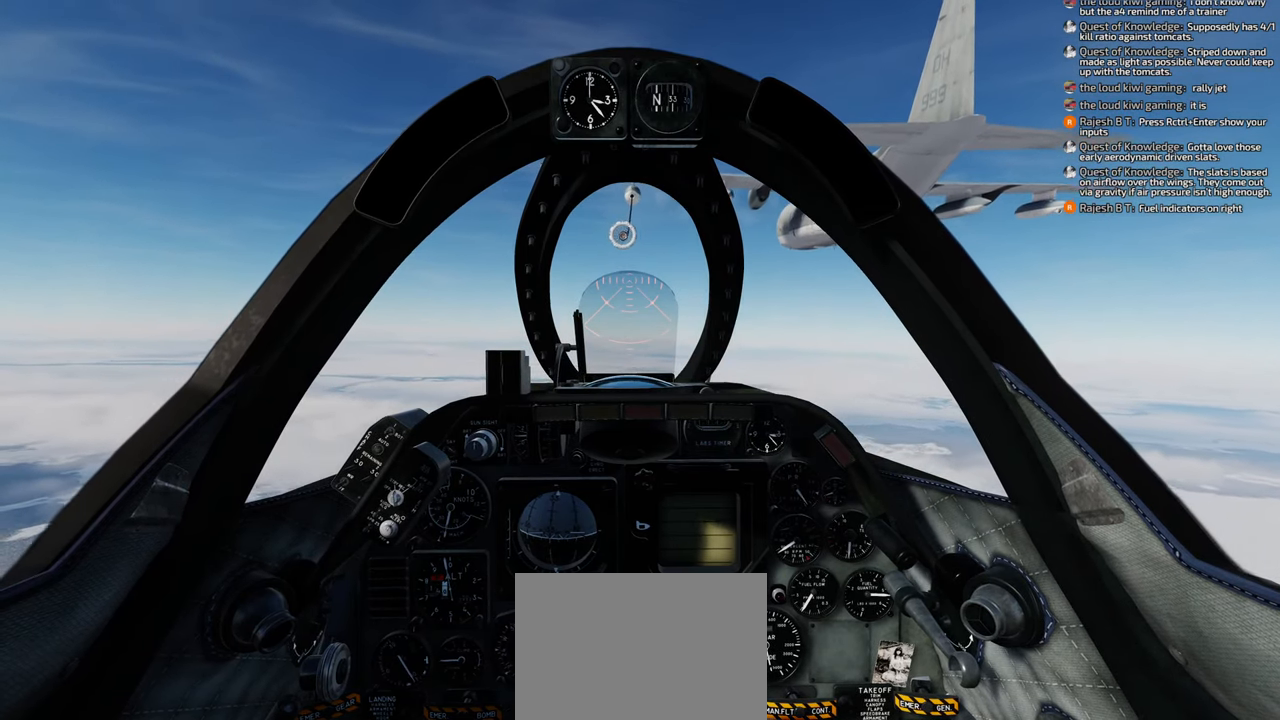
{"buttons": [], "left_stick": "center", "right_stick": "center", "events": []}
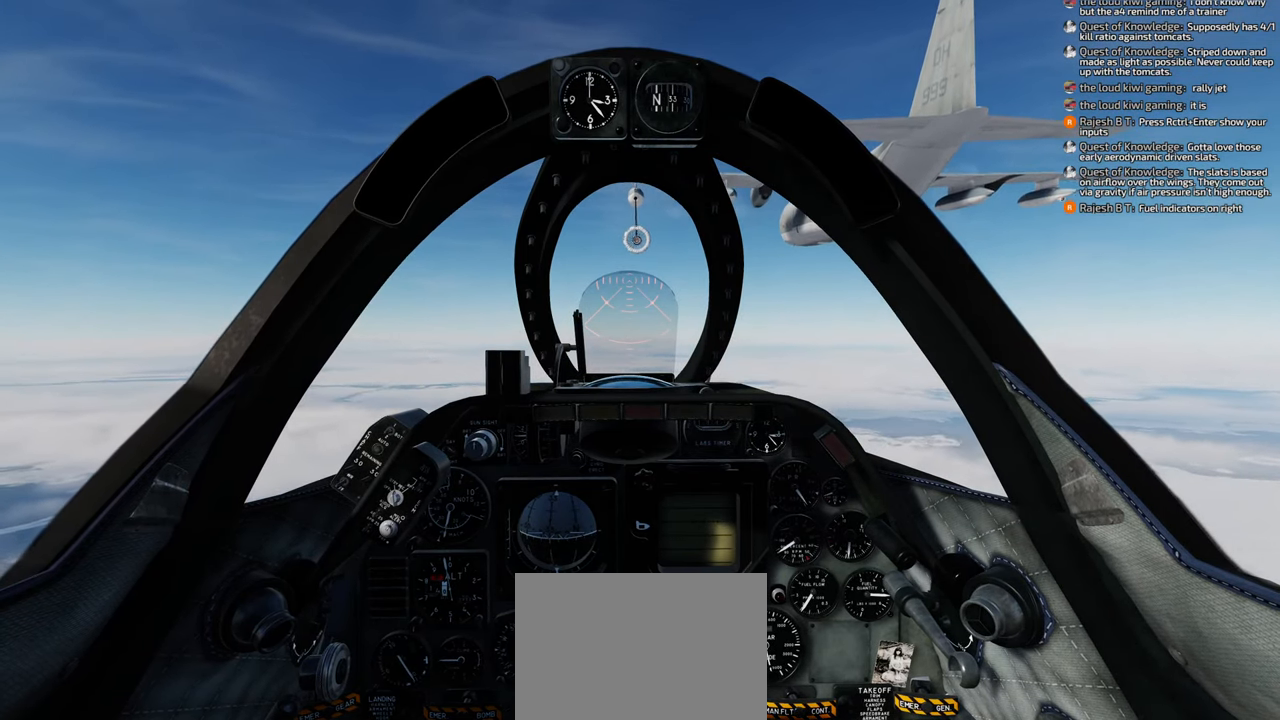
{"buttons": ["R1"], "left_stick": "center", "right_stick": "center", "events": [[400, "R1", "down"]]}
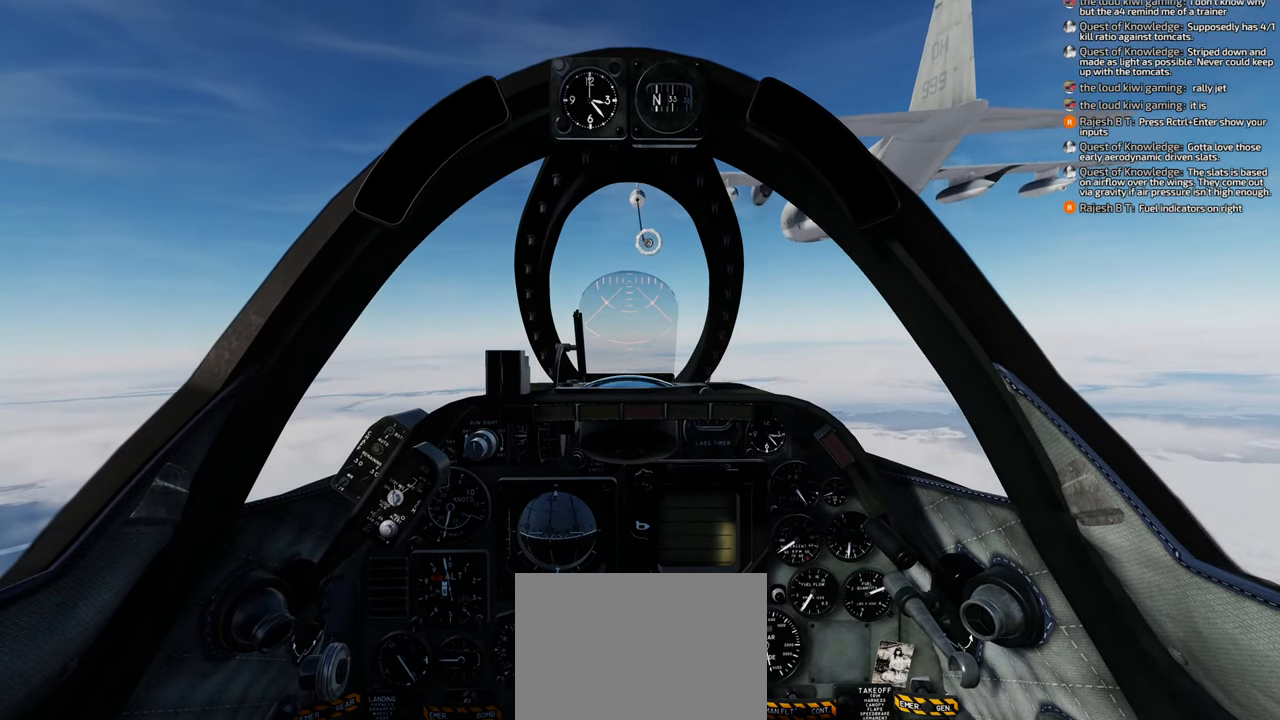
{"buttons": ["R1"], "left_stick": "center", "right_stick": "center", "events": []}
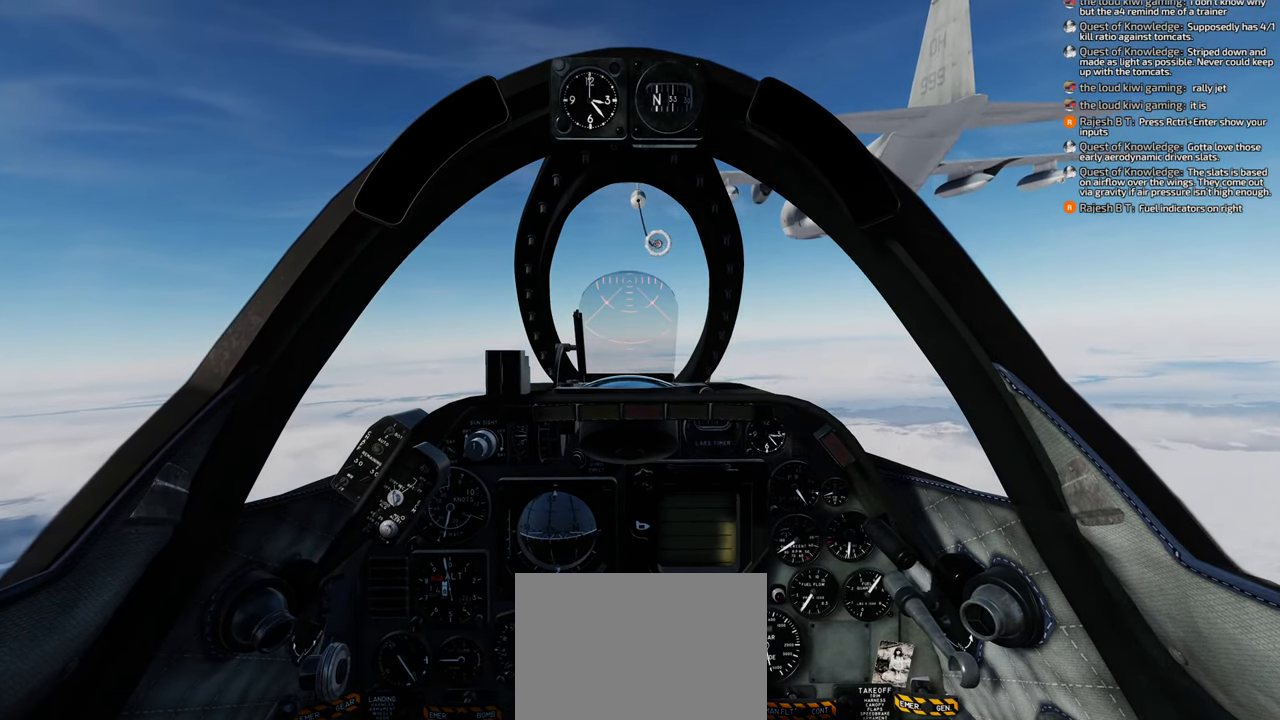
{"buttons": [], "left_stick": "center", "right_stick": "center", "events": [[500, "R1", "up"]]}
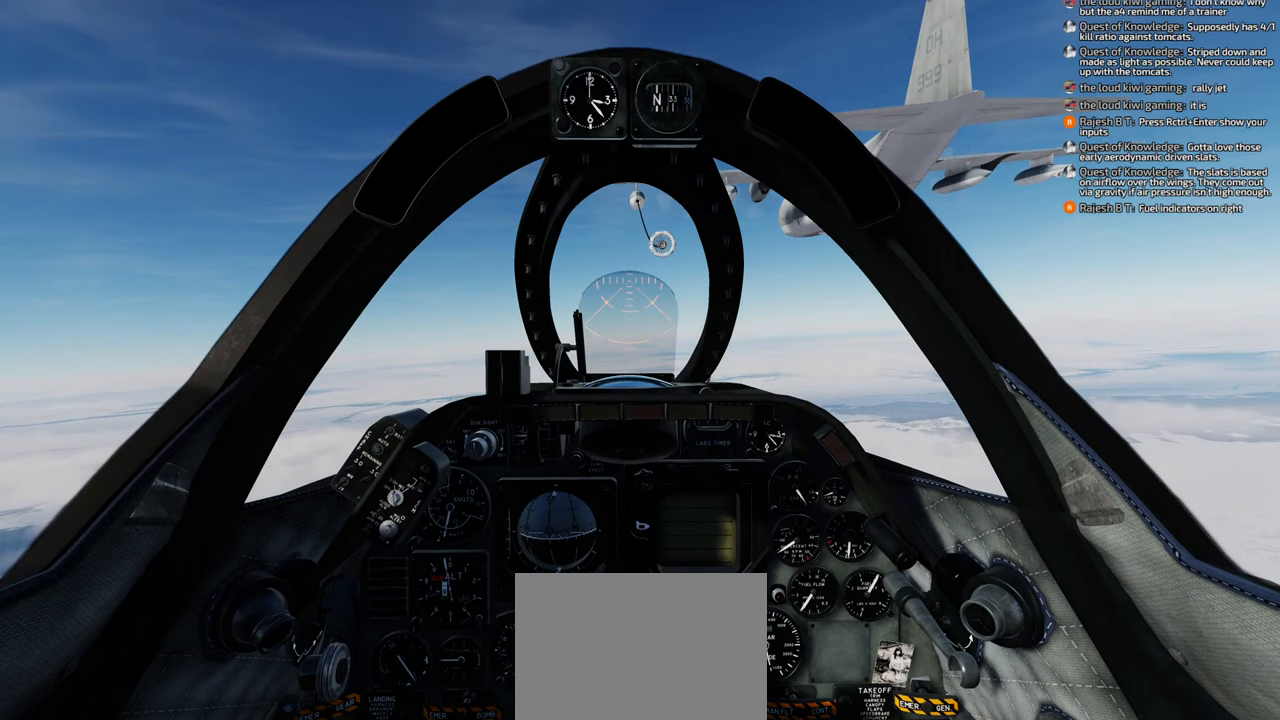
{"buttons": [], "left_stick": "center", "right_stick": "center", "events": []}